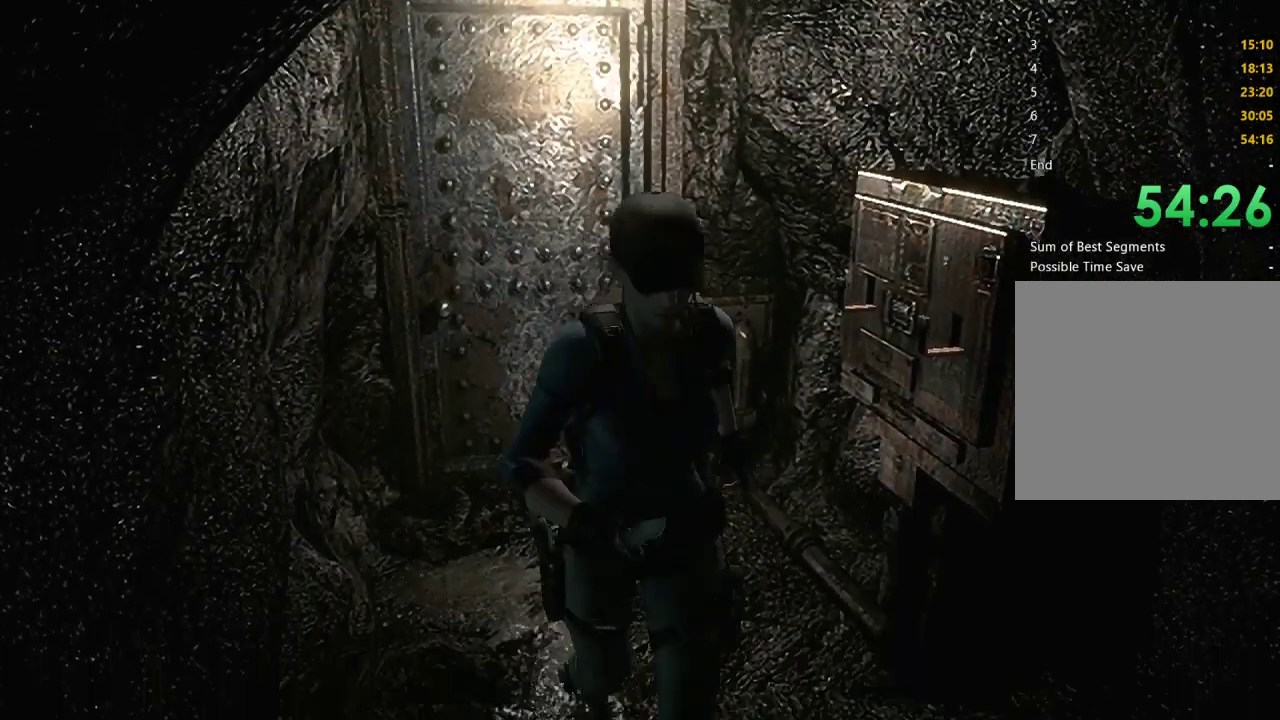
Gameplay with a controller (Xbox layout); each line is a JSON object with the inputs held at the frame after it. "events" lists button and stick changes between this image and that frame as [ms after this image, input, new state], when the widget could be followed in between. Not read: L3 R2 R3.
{"buttons": ["X", "DPAD_UP"], "left_stick": "center", "right_stick": "center", "events": []}
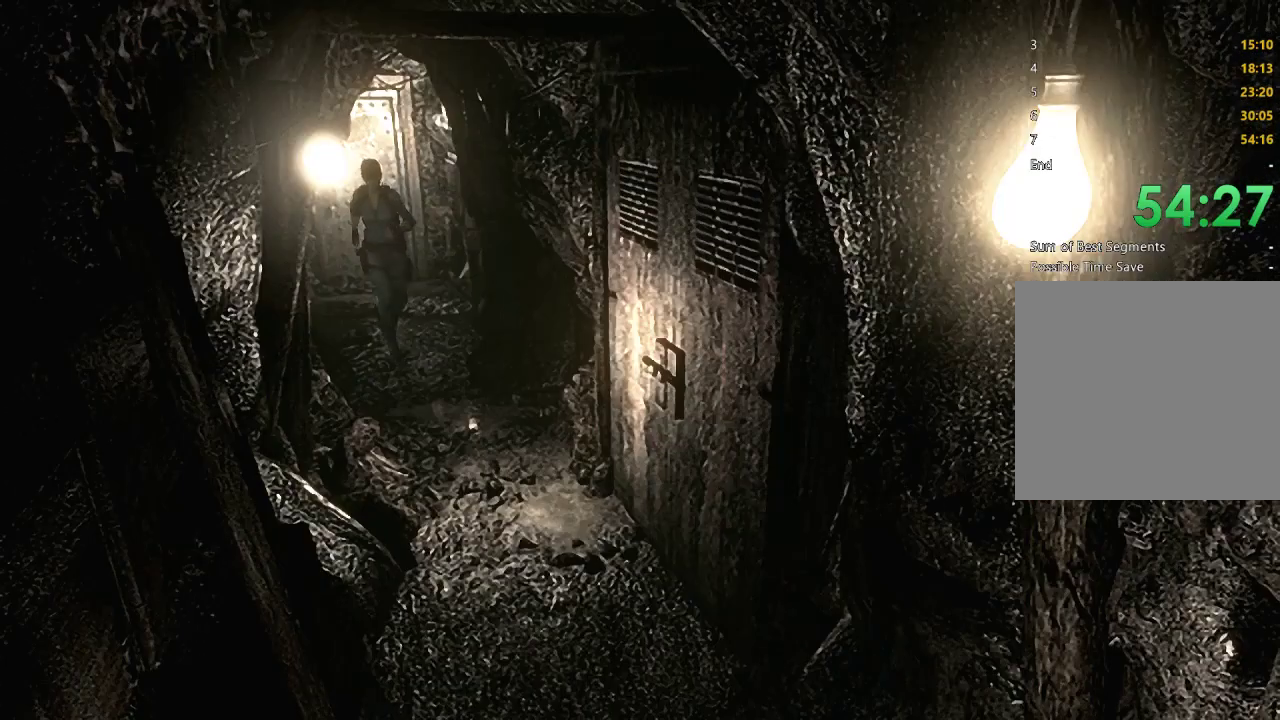
{"buttons": ["X", "DPAD_UP"], "left_stick": "center", "right_stick": "center", "events": []}
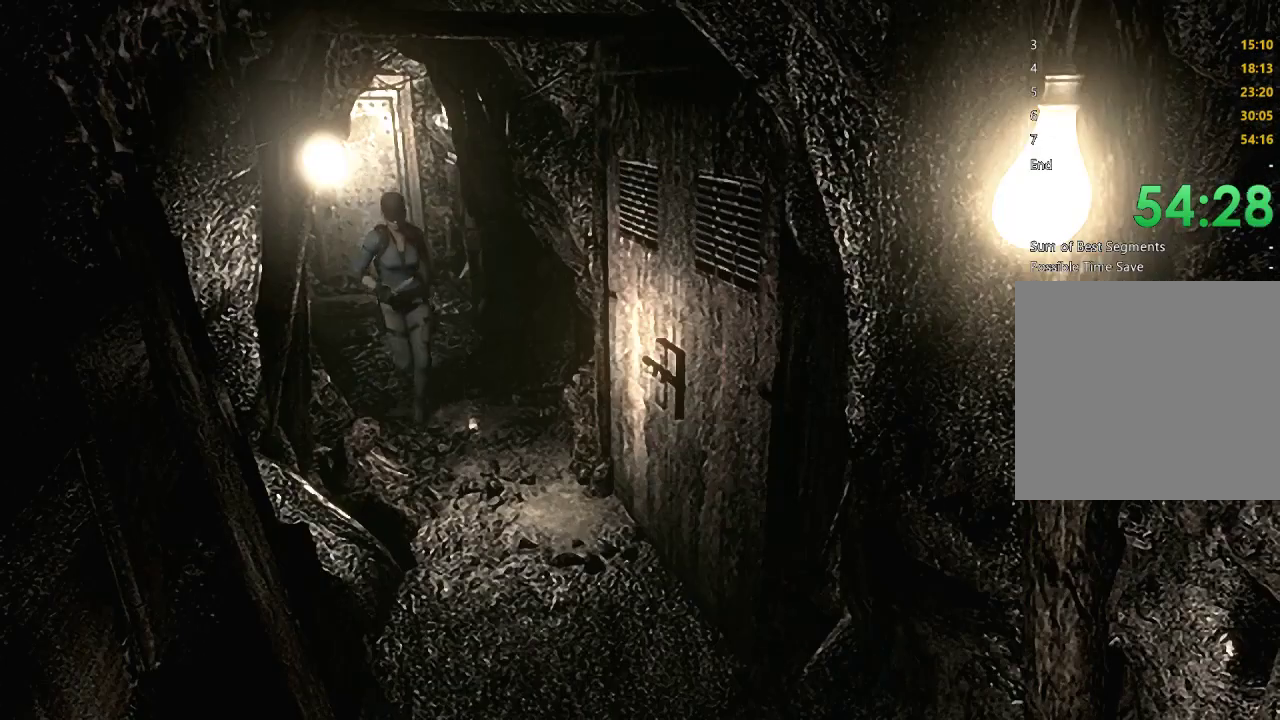
{"buttons": ["X", "DPAD_UP"], "left_stick": "center", "right_stick": "center", "events": [[300, "DPAD_LEFT", "down"], [500, "DPAD_LEFT", "up"]]}
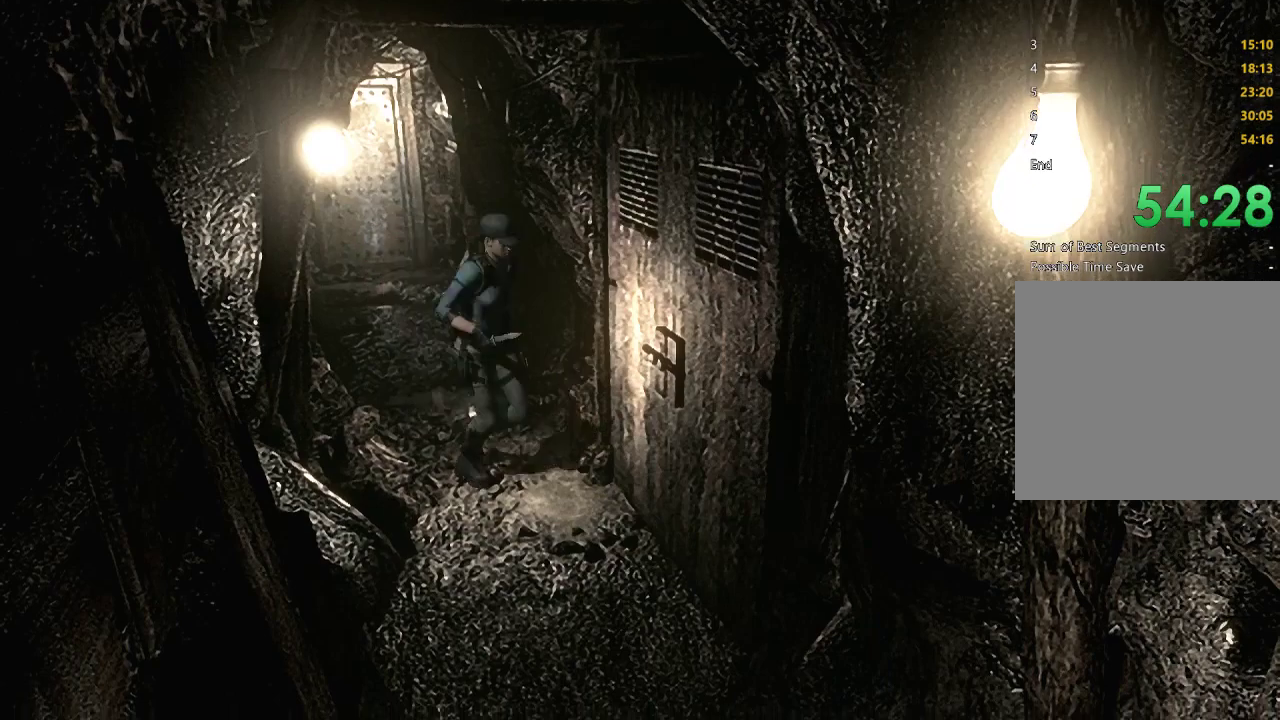
{"buttons": ["X", "DPAD_UP"], "left_stick": "center", "right_stick": "center", "events": [[67, "A", "down"], [233, "DPAD_UP", "up"], [300, "A", "up"], [300, "X", "up"], [467, "DPAD_UP", "down"], [467, "X", "down"]]}
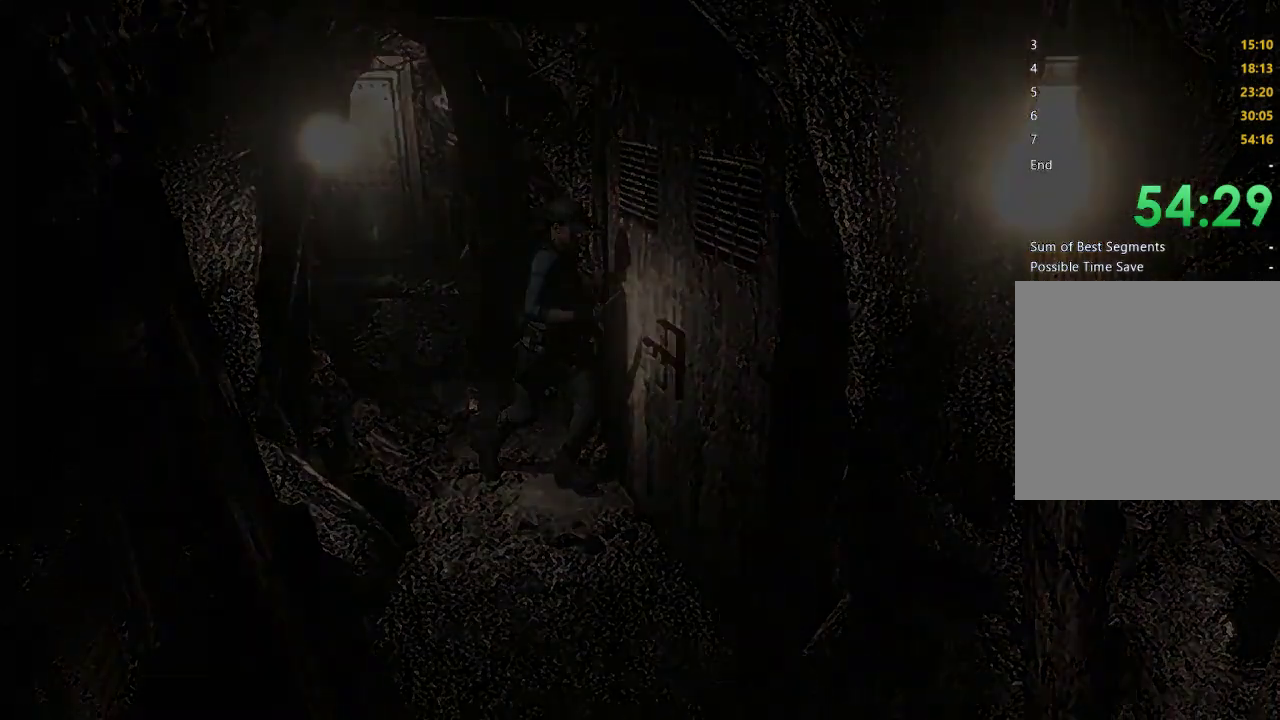
{"buttons": ["X", "DPAD_UP"], "left_stick": "center", "right_stick": "center", "events": []}
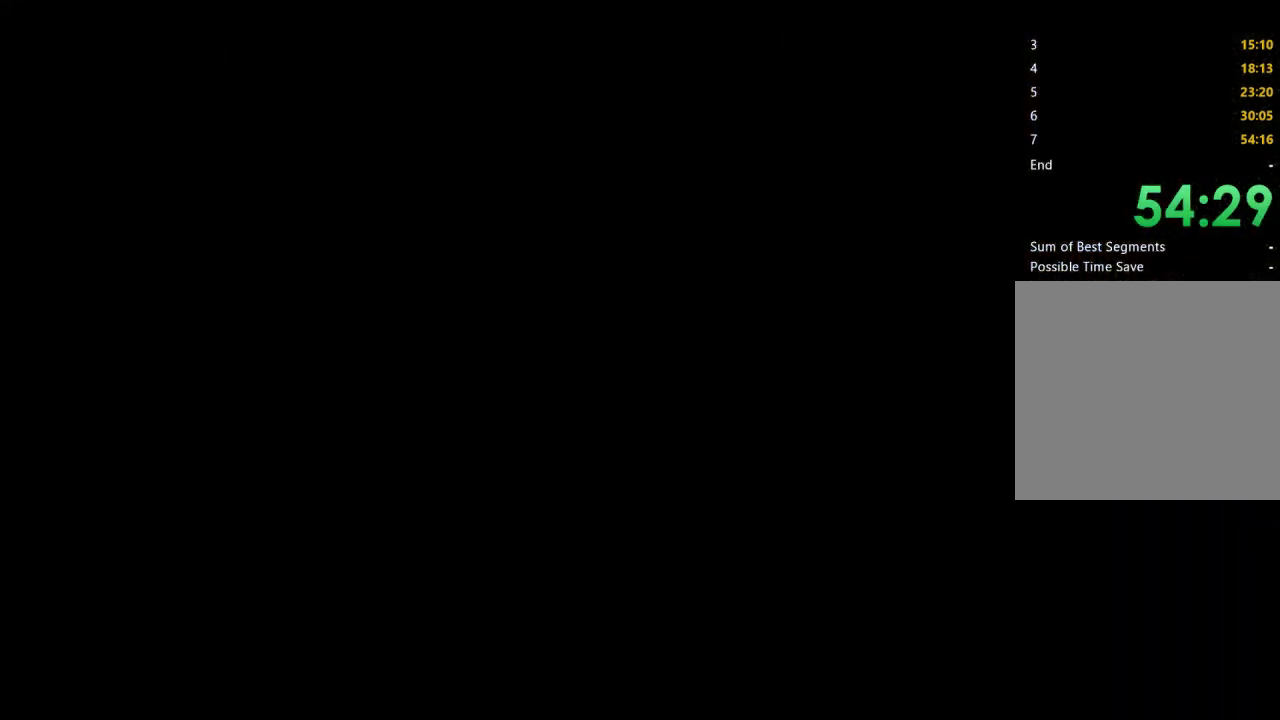
{"buttons": ["X", "DPAD_UP"], "left_stick": "center", "right_stick": "center", "events": []}
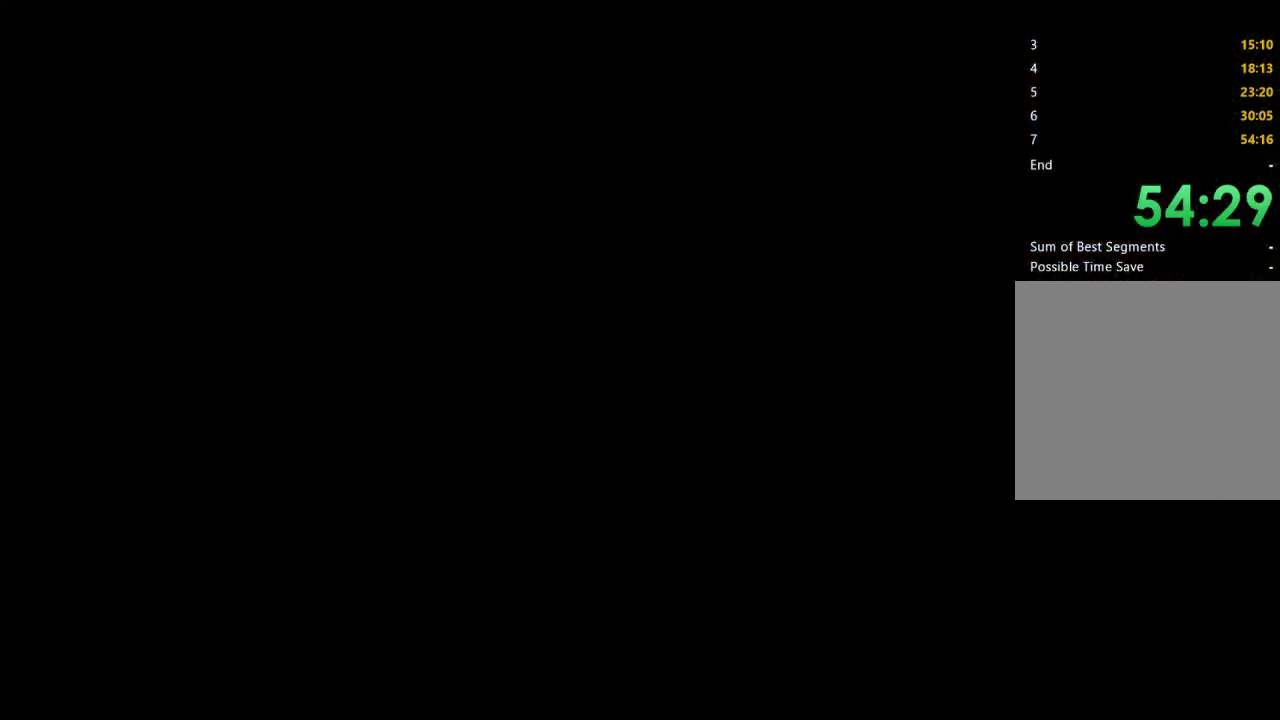
{"buttons": ["X", "DPAD_UP"], "left_stick": "center", "right_stick": "center", "events": []}
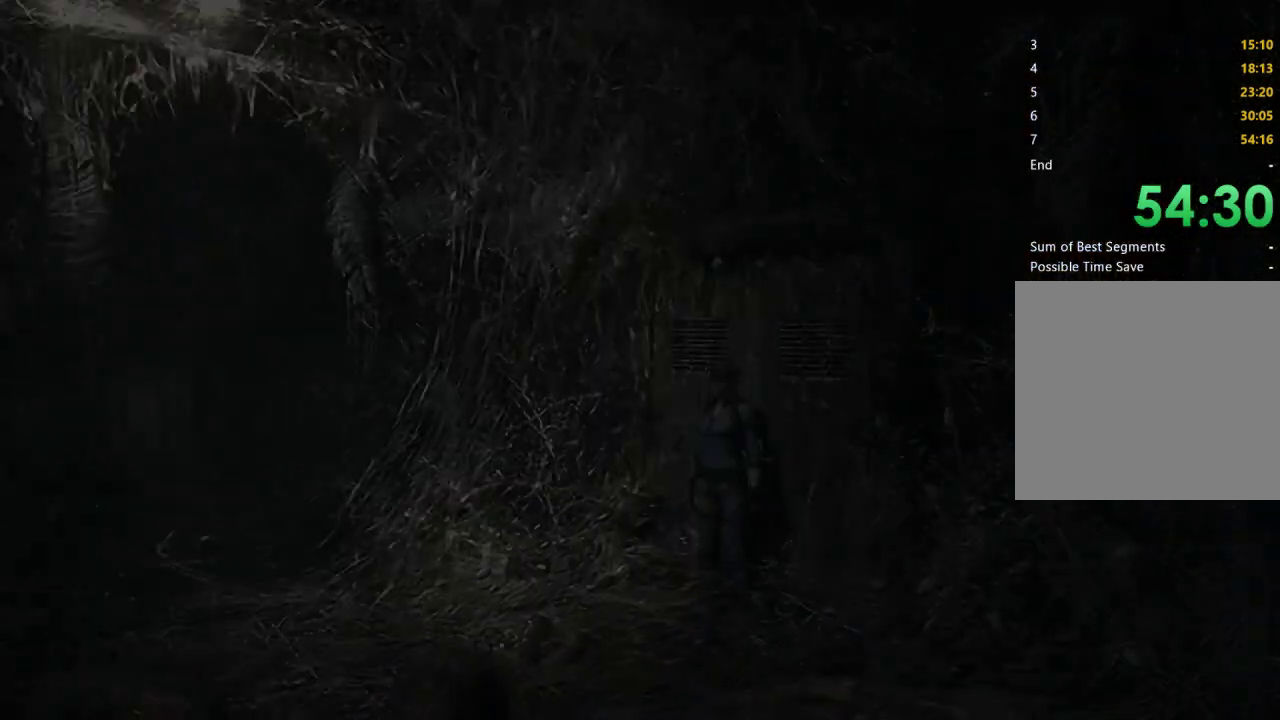
{"buttons": ["X", "DPAD_UP"], "left_stick": "center", "right_stick": "center", "events": []}
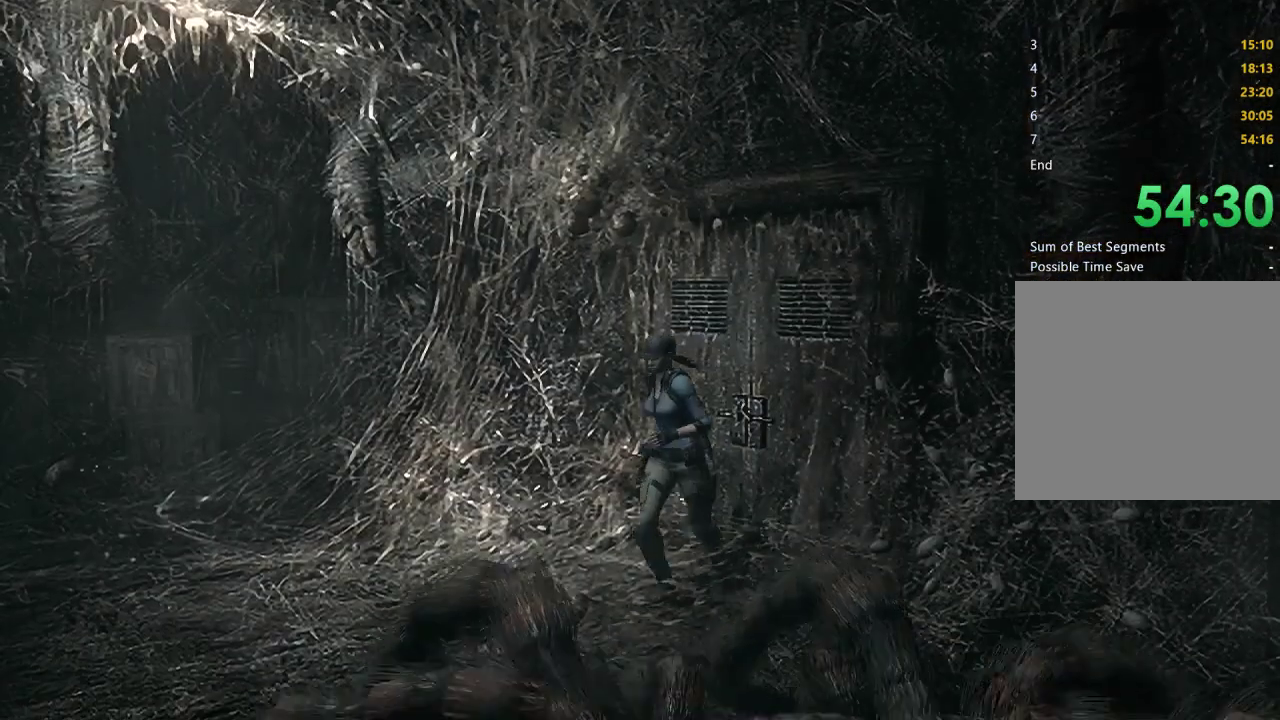
{"buttons": ["X", "DPAD_UP", "DPAD_RIGHT"], "left_stick": "center", "right_stick": "center", "events": [[33, "DPAD_RIGHT", "down"], [133, "DPAD_RIGHT", "up"], [433, "DPAD_RIGHT", "down"]]}
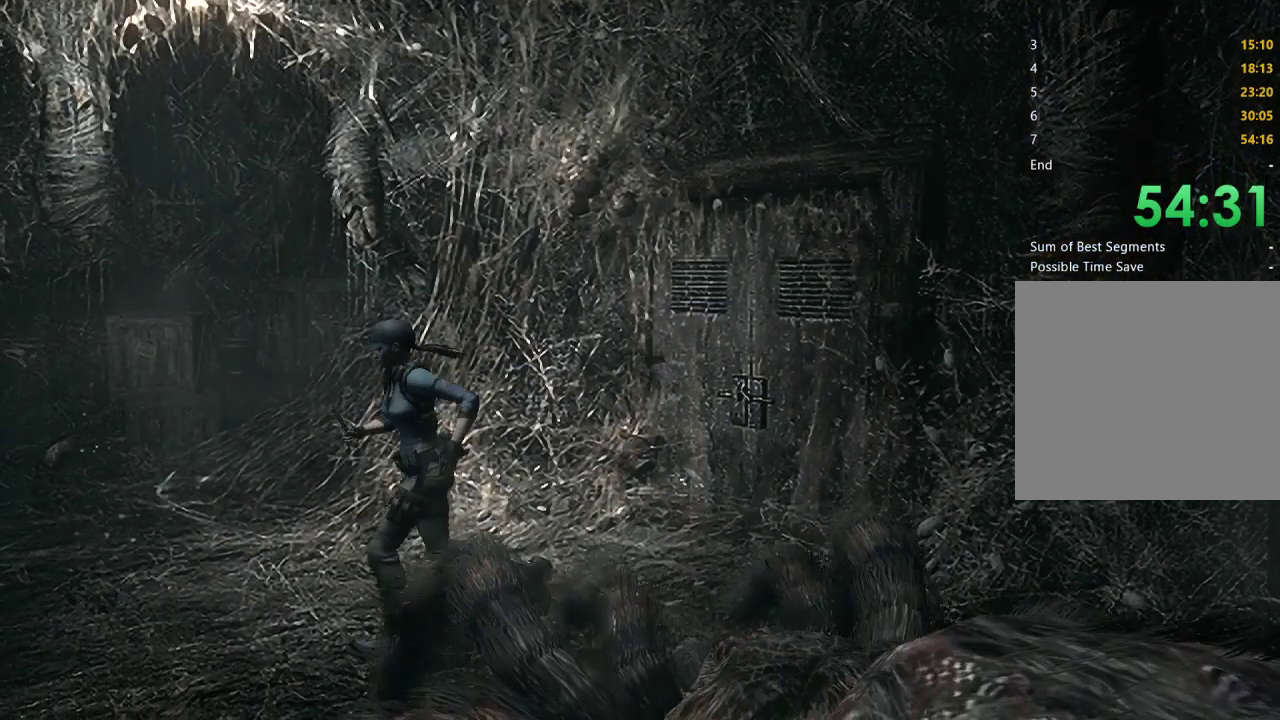
{"buttons": ["X", "DPAD_UP"], "left_stick": "center", "right_stick": "center", "events": [[67, "DPAD_RIGHT", "up"], [300, "DPAD_LEFT", "down"], [400, "DPAD_LEFT", "up"]]}
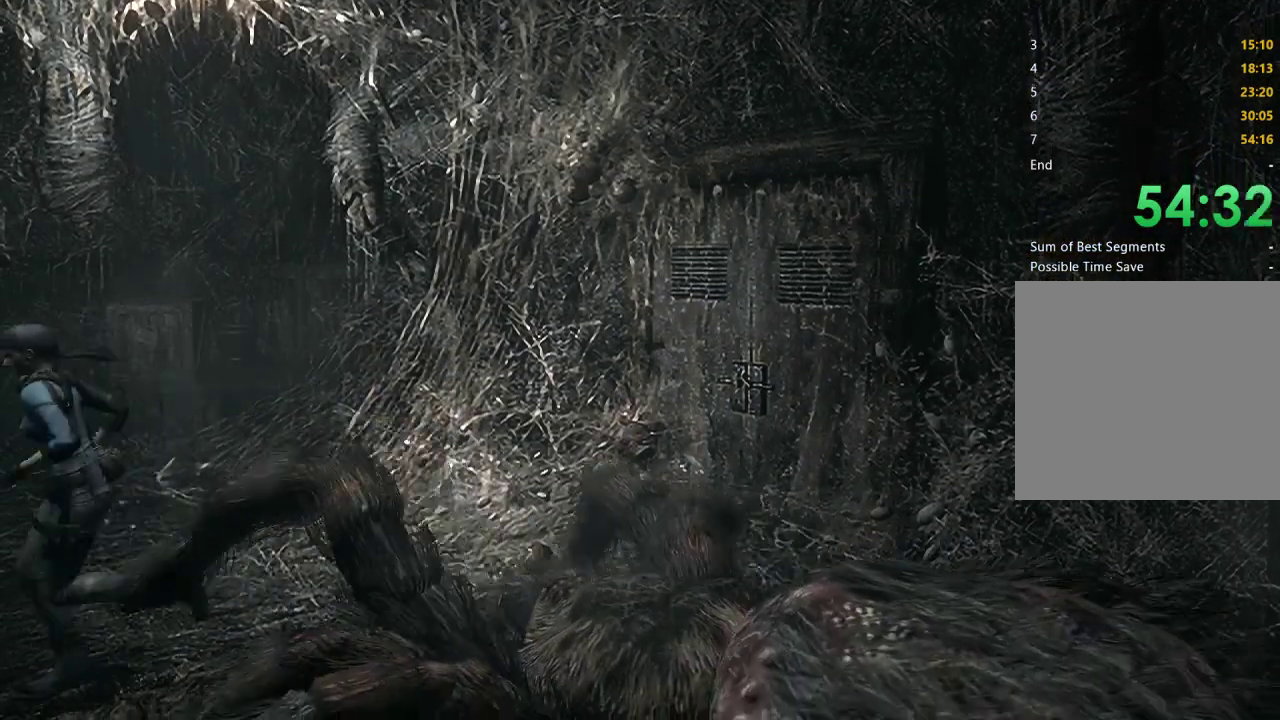
{"buttons": ["X", "DPAD_UP", "DPAD_LEFT"], "left_stick": "center", "right_stick": "center", "events": [[100, "R1", "down"], [367, "R1", "up"], [500, "DPAD_LEFT", "down"]]}
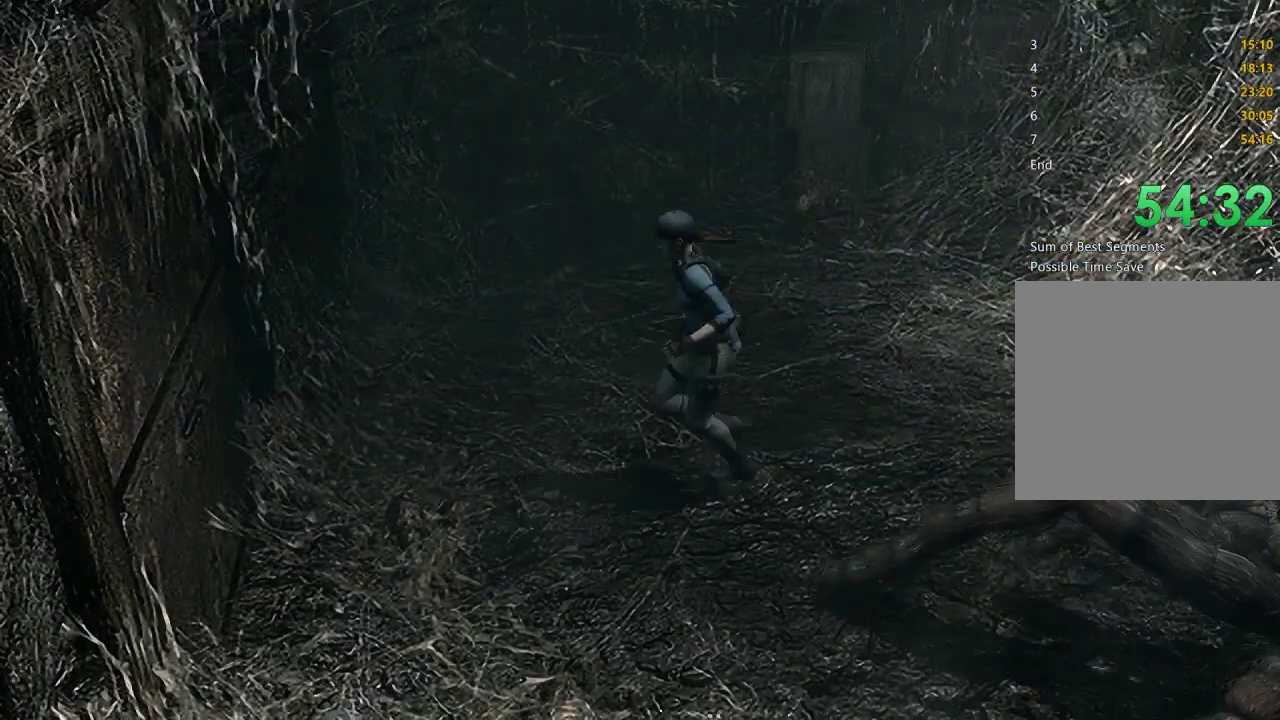
{"buttons": ["A", "X", "DPAD_UP"], "left_stick": "center", "right_stick": "center", "events": [[100, "DPAD_LEFT", "up"], [300, "A", "down"]]}
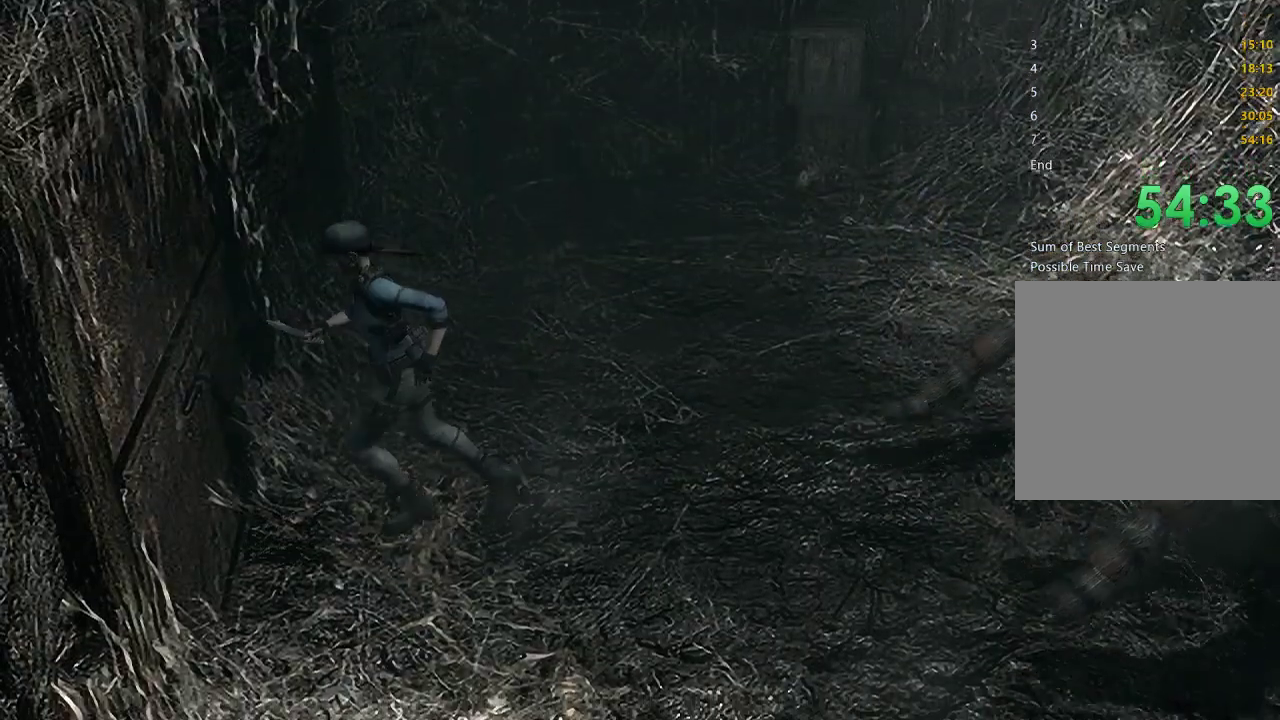
{"buttons": [], "left_stick": "center", "right_stick": "center", "events": [[333, "A", "up"], [333, "DPAD_UP", "up"], [333, "X", "up"]]}
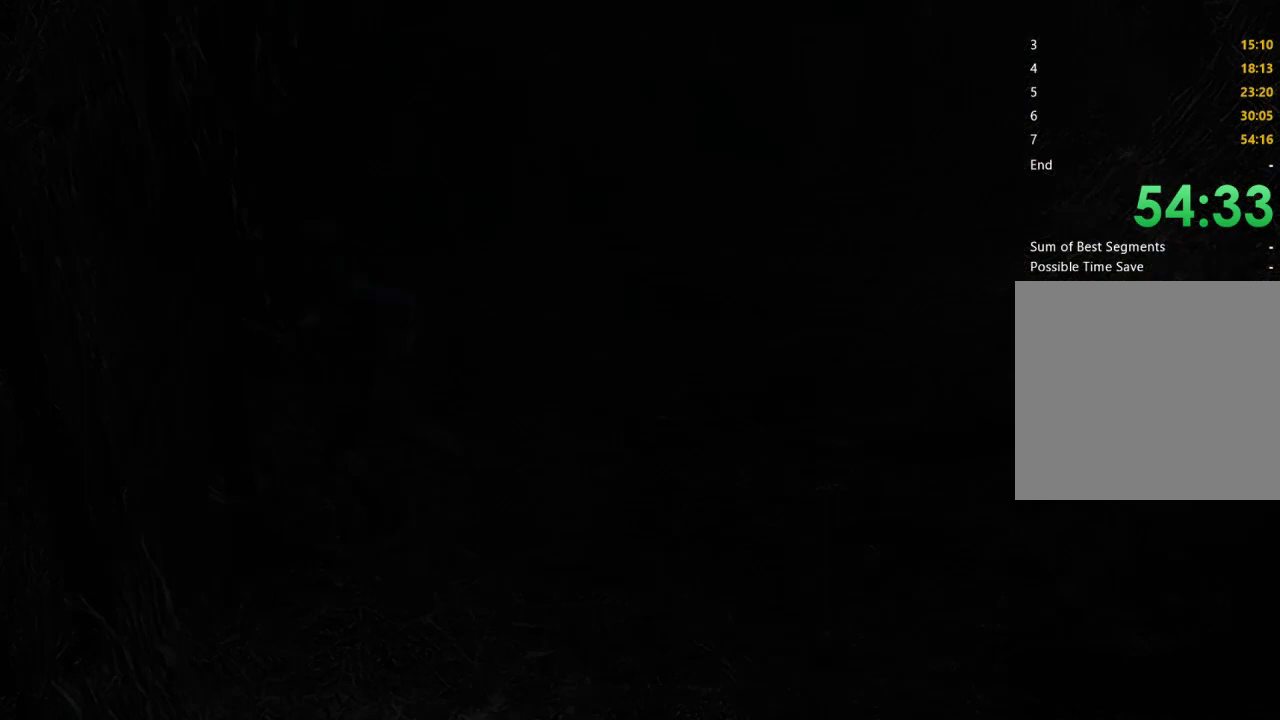
{"buttons": ["X", "DPAD_UP"], "left_stick": "center", "right_stick": "center", "events": [[67, "DPAD_UP", "down"], [67, "X", "down"]]}
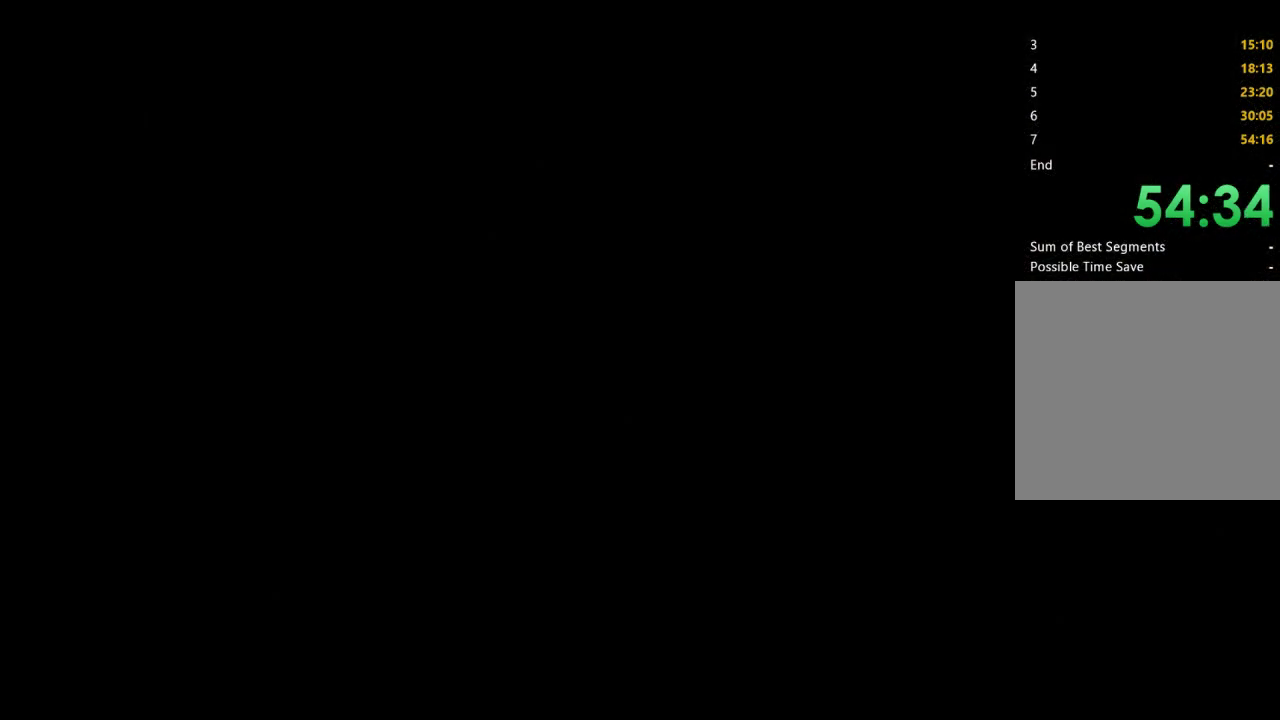
{"buttons": ["X", "DPAD_UP"], "left_stick": "center", "right_stick": "center", "events": []}
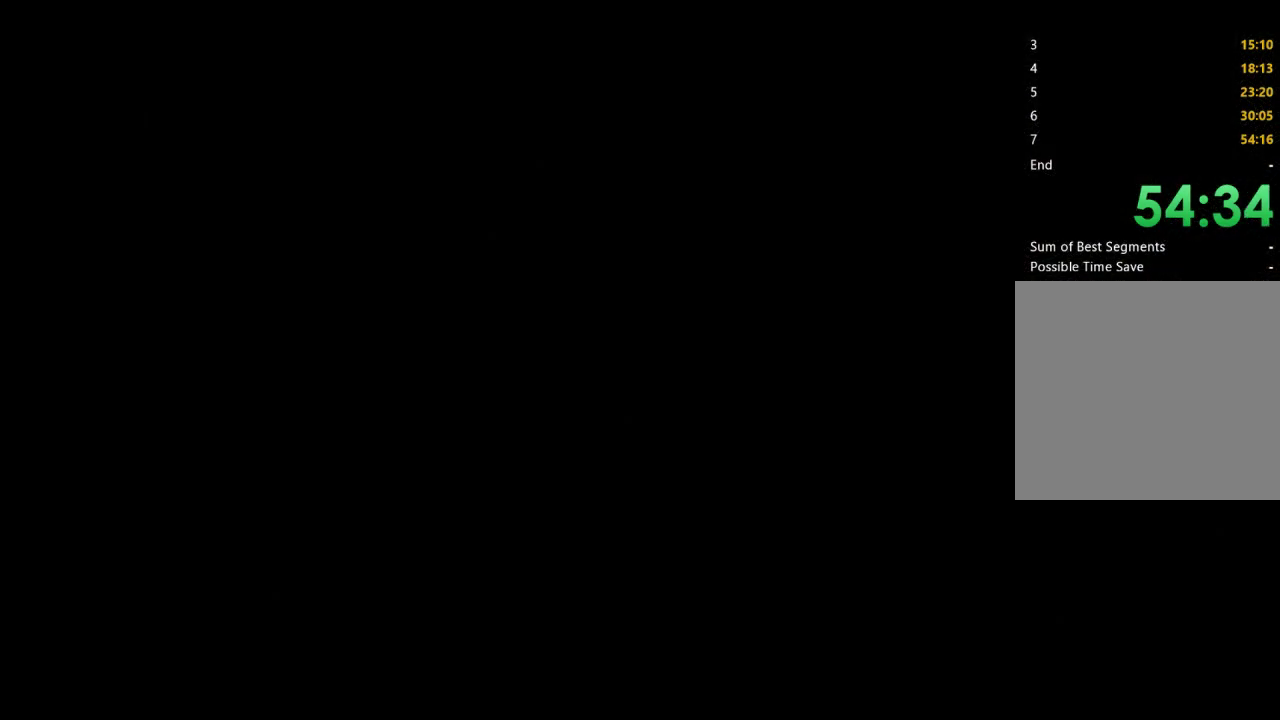
{"buttons": ["X", "DPAD_UP"], "left_stick": "center", "right_stick": "center", "events": []}
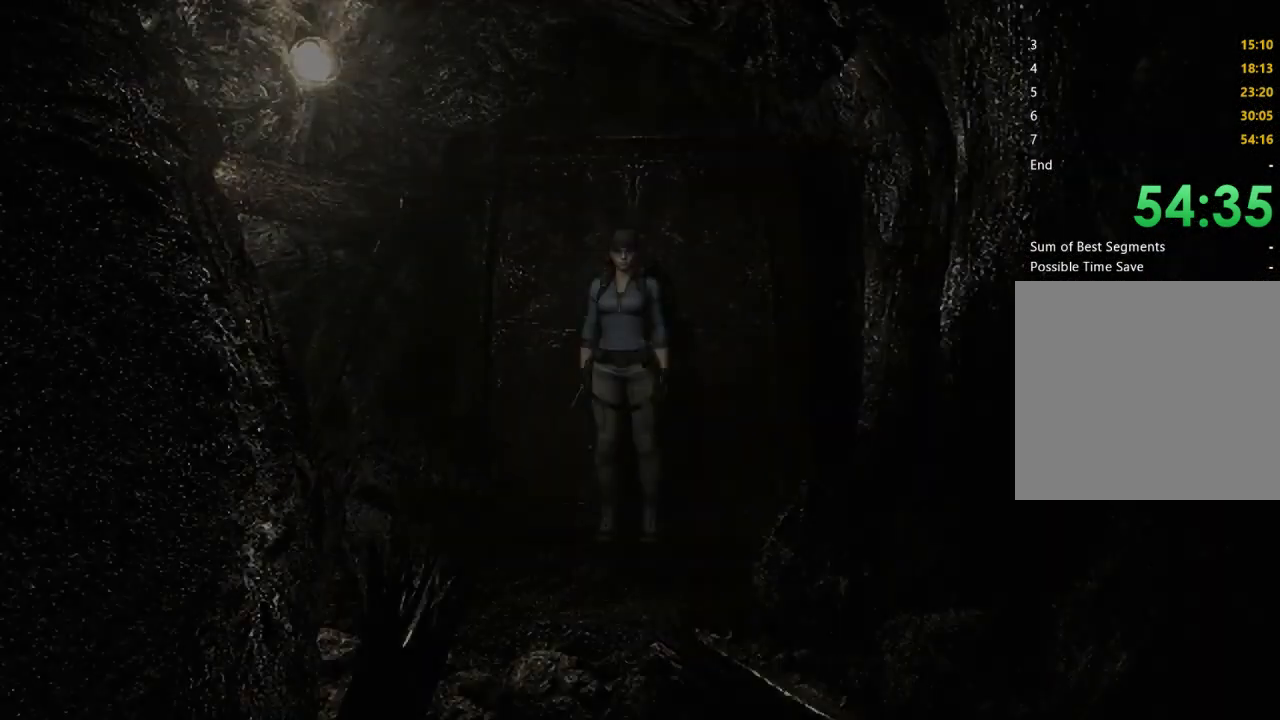
{"buttons": ["X", "DPAD_UP"], "left_stick": "center", "right_stick": "center", "events": []}
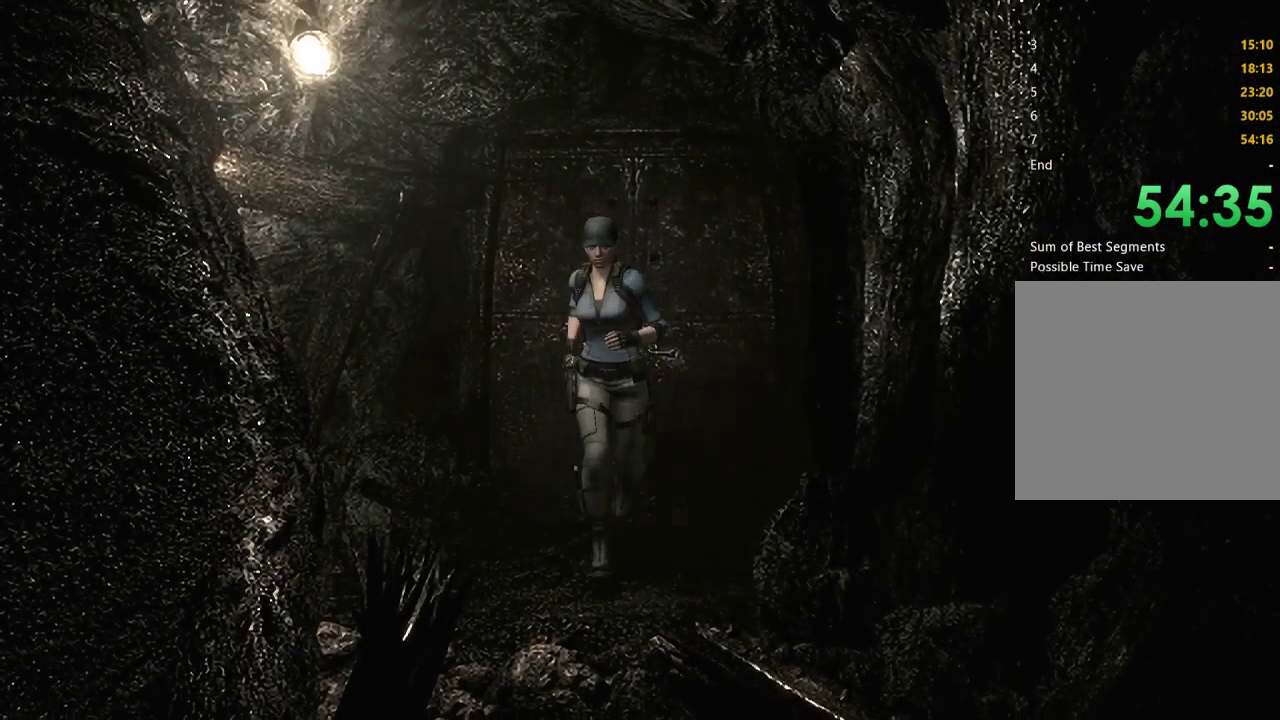
{"buttons": ["X", "DPAD_UP", "DPAD_LEFT"], "left_stick": "center", "right_stick": "center", "events": [[467, "DPAD_LEFT", "down"]]}
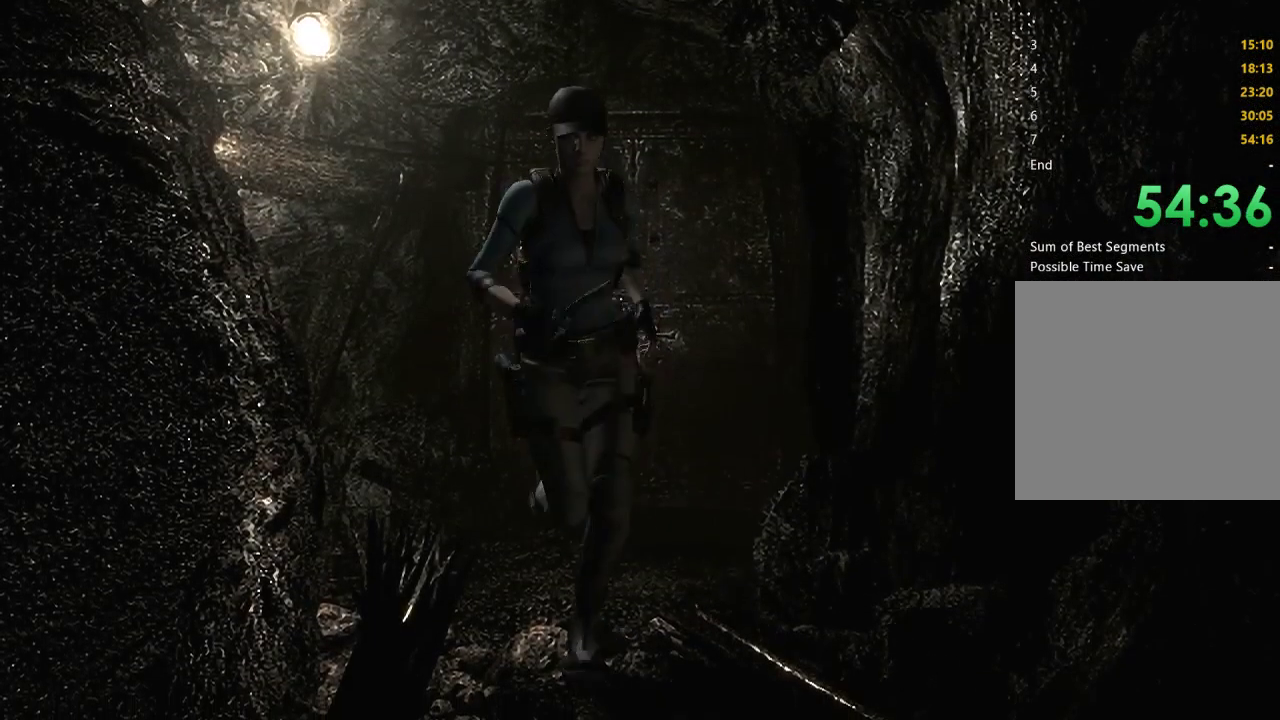
{"buttons": ["X", "DPAD_UP"], "left_stick": "center", "right_stick": "center", "events": [[67, "DPAD_LEFT", "up"], [200, "DPAD_LEFT", "down"], [333, "DPAD_LEFT", "up"]]}
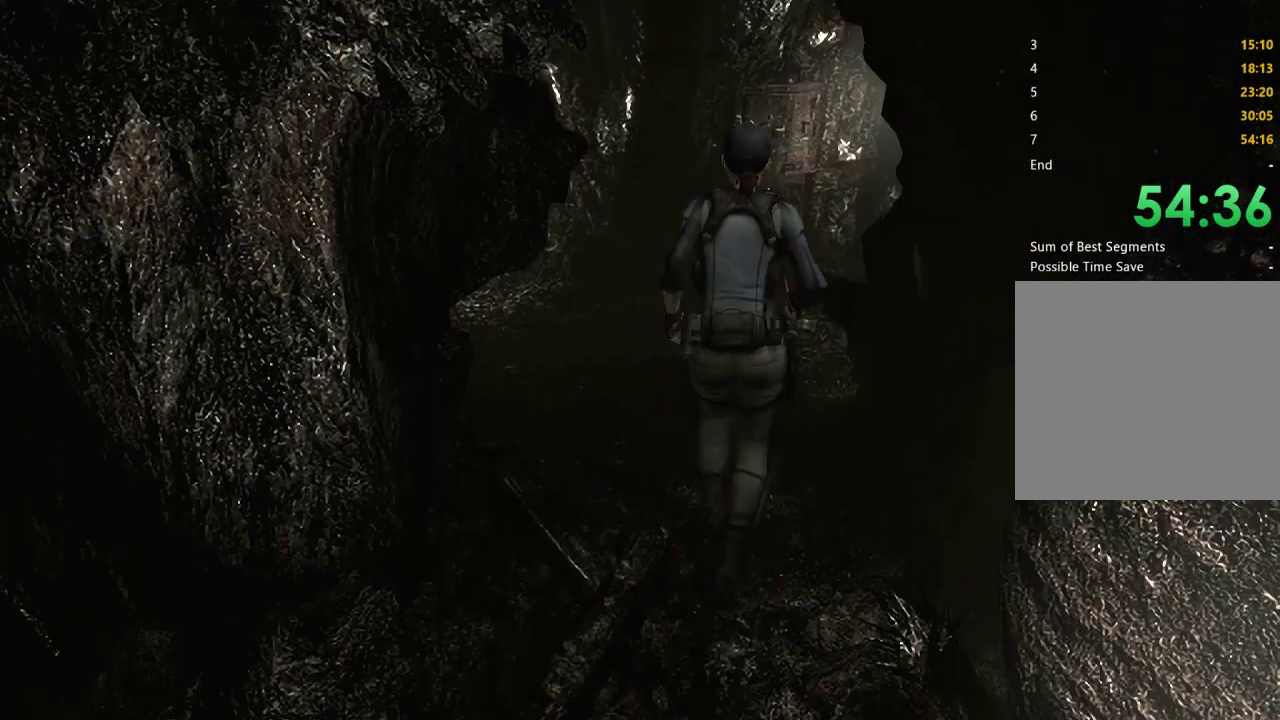
{"buttons": ["X", "DPAD_UP", "DPAD_RIGHT"], "left_stick": "center", "right_stick": "center", "events": [[500, "DPAD_RIGHT", "down"]]}
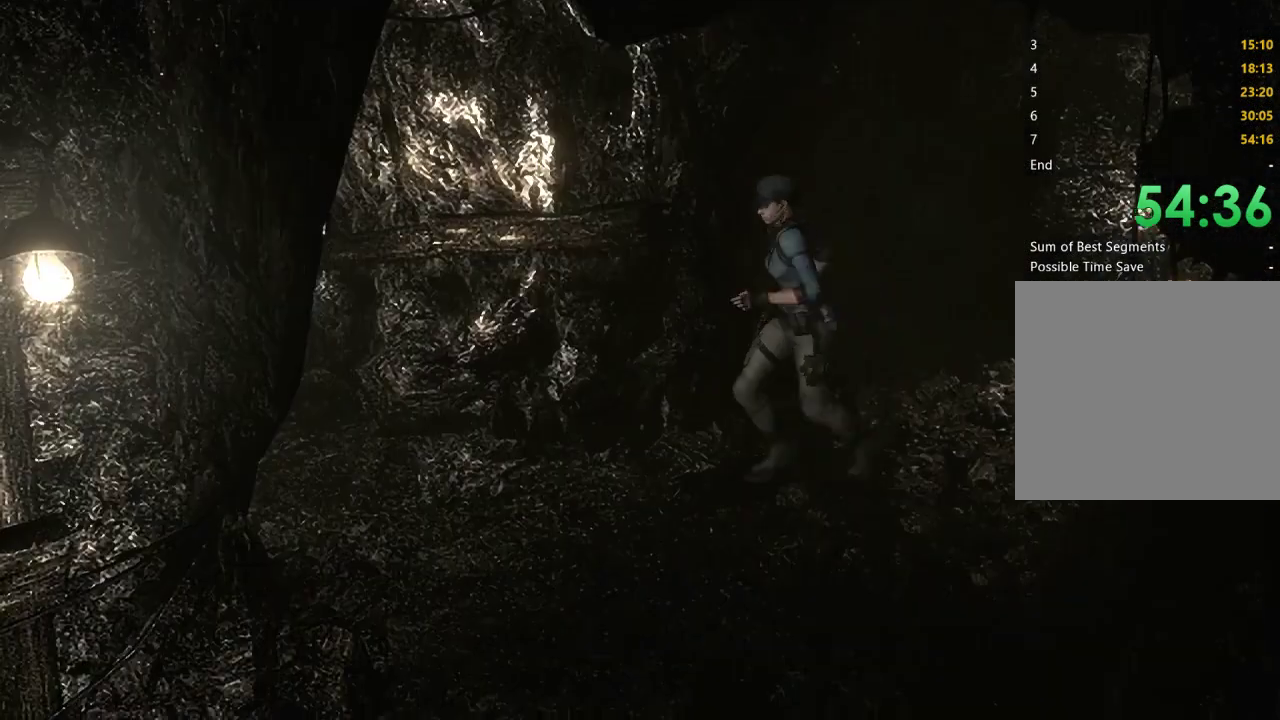
{"buttons": ["X", "DPAD_UP"], "left_stick": "center", "right_stick": "center", "events": [[100, "L1", "down"], [133, "DPAD_RIGHT", "up"], [233, "L1", "up"], [267, "DPAD_RIGHT", "down"], [367, "DPAD_RIGHT", "up"]]}
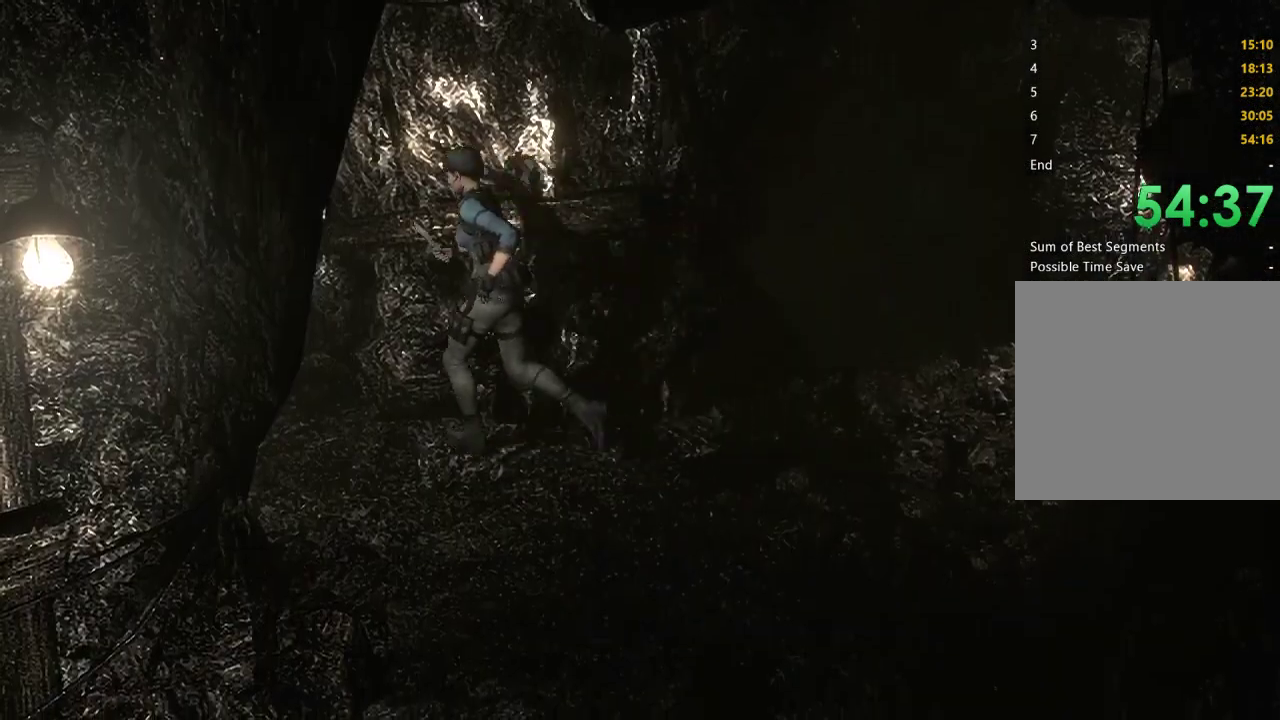
{"buttons": ["A", "X", "DPAD_UP"], "left_stick": "center", "right_stick": "center", "events": [[467, "A", "down"]]}
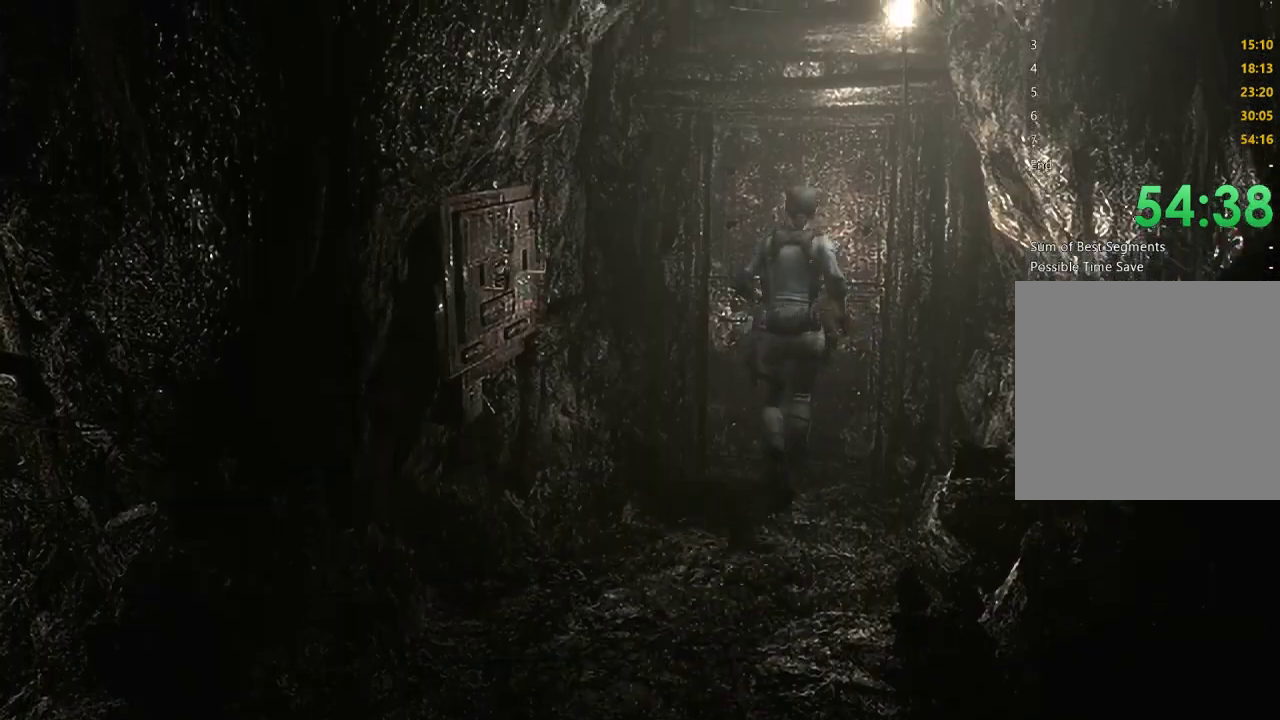
{"buttons": ["X", "DPAD_UP"], "left_stick": "center", "right_stick": "center", "events": [[200, "A", "up"], [200, "DPAD_UP", "up"], [200, "X", "up"], [367, "DPAD_UP", "down"], [367, "X", "down"]]}
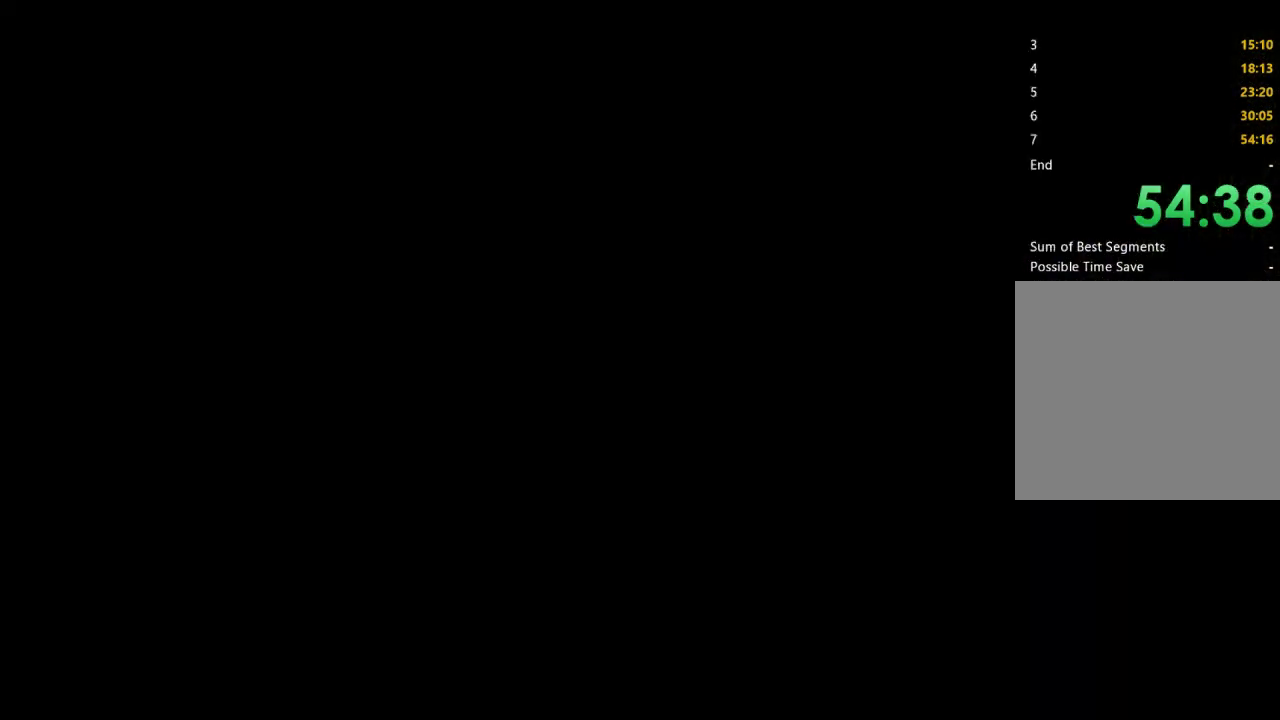
{"buttons": ["X", "DPAD_UP"], "left_stick": "center", "right_stick": "center", "events": []}
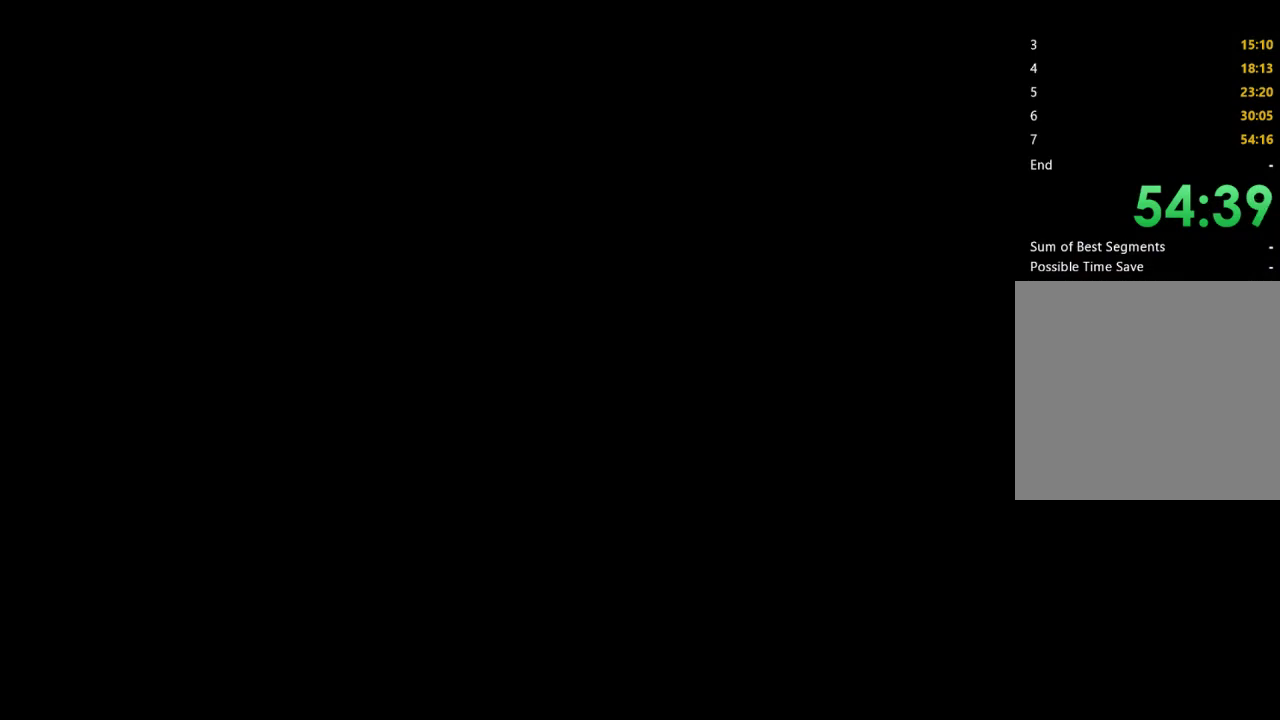
{"buttons": ["X", "DPAD_UP"], "left_stick": "center", "right_stick": "center", "events": []}
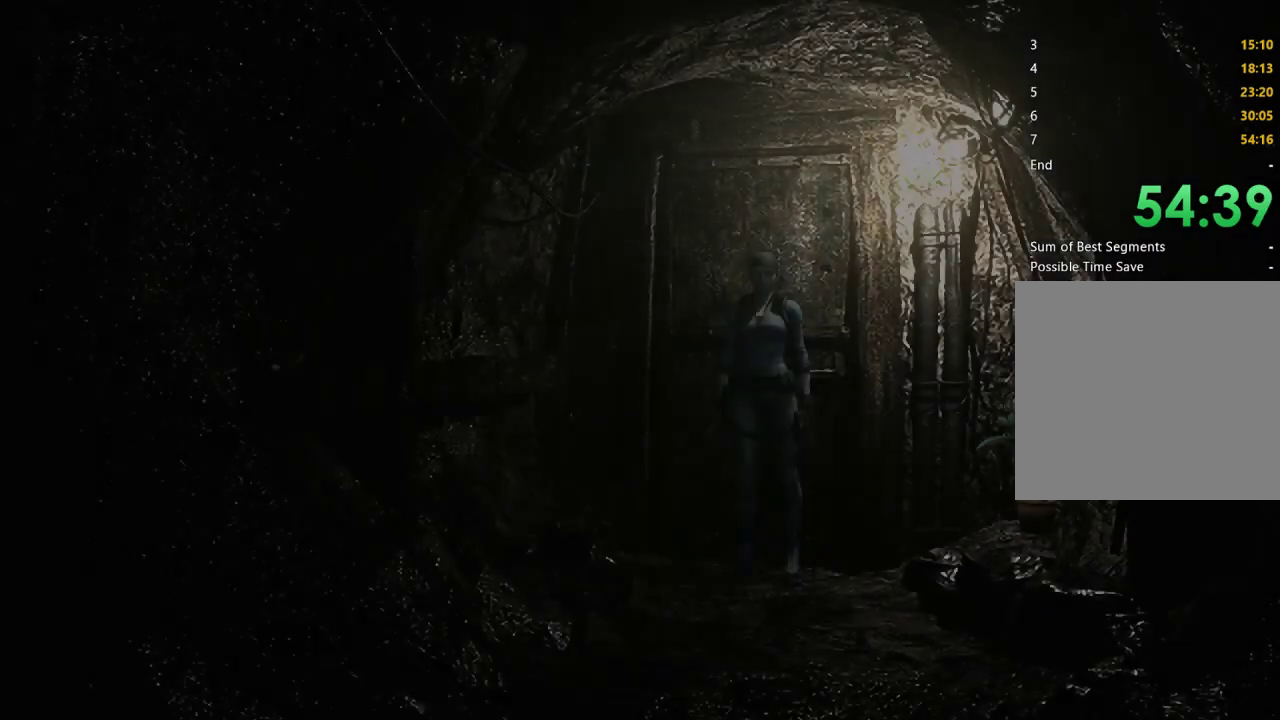
{"buttons": ["X", "DPAD_UP"], "left_stick": "center", "right_stick": "center", "events": []}
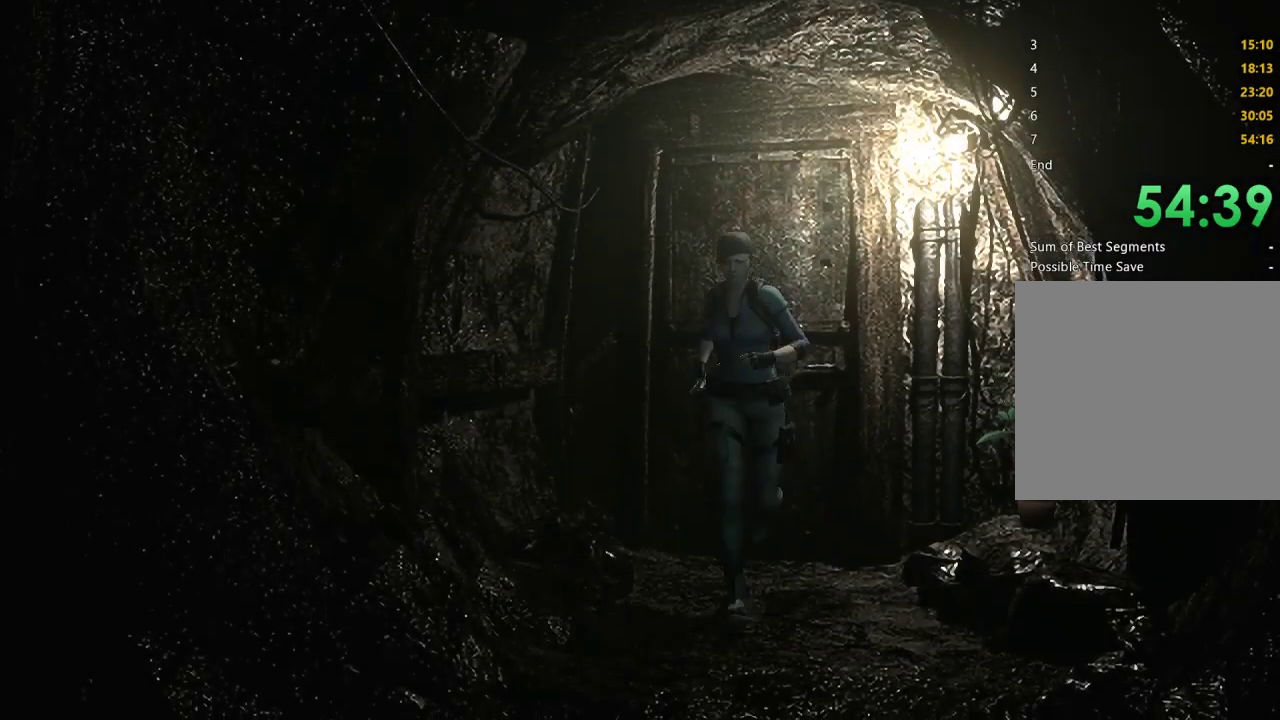
{"buttons": ["X", "DPAD_UP"], "left_stick": "center", "right_stick": "center", "events": []}
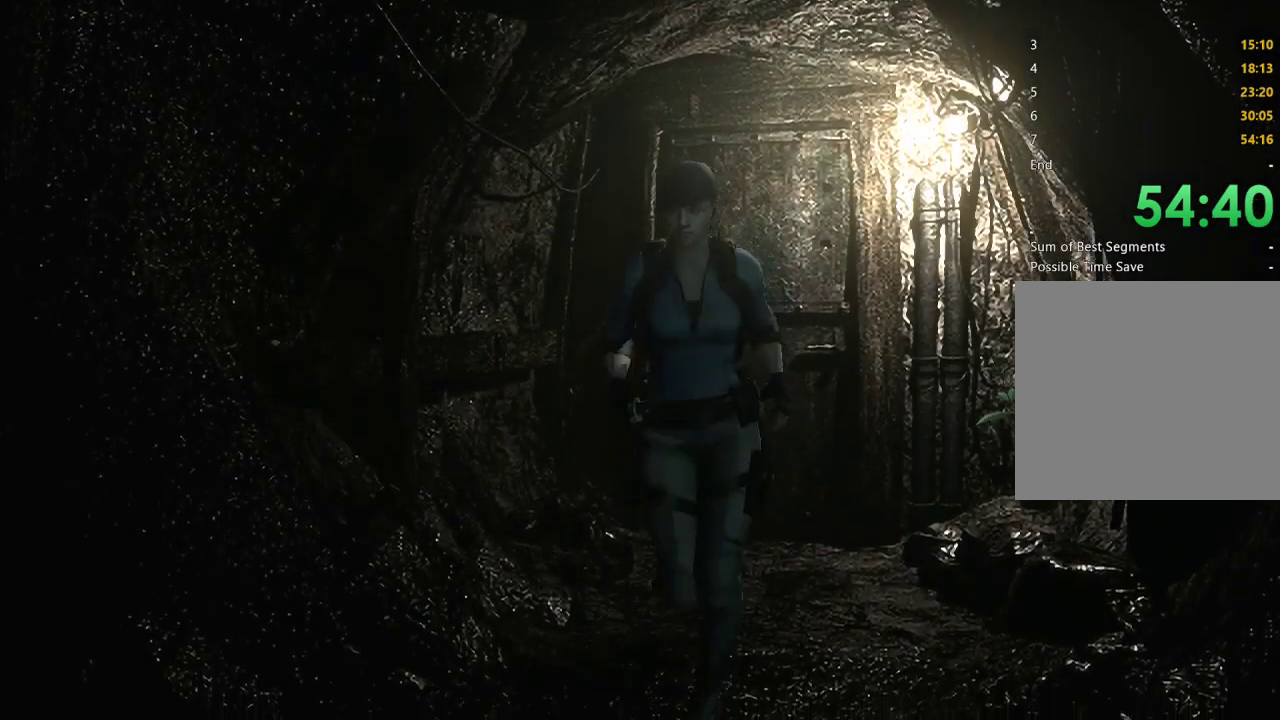
{"buttons": ["X", "DPAD_UP"], "left_stick": "center", "right_stick": "center", "events": []}